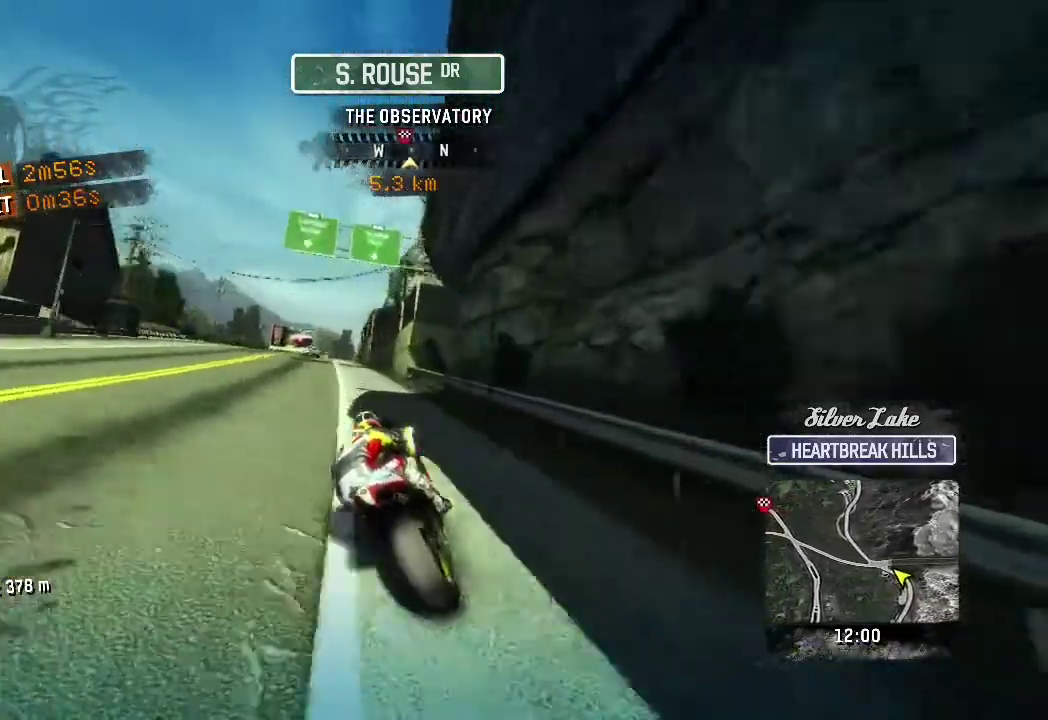
Gameplay with a controller (Xbox layout); each line is a JSON object with the inputs held at the frame after it. Not read: R2 R3 right_stick.
{"buttons": [], "left_stick": "up-left"}
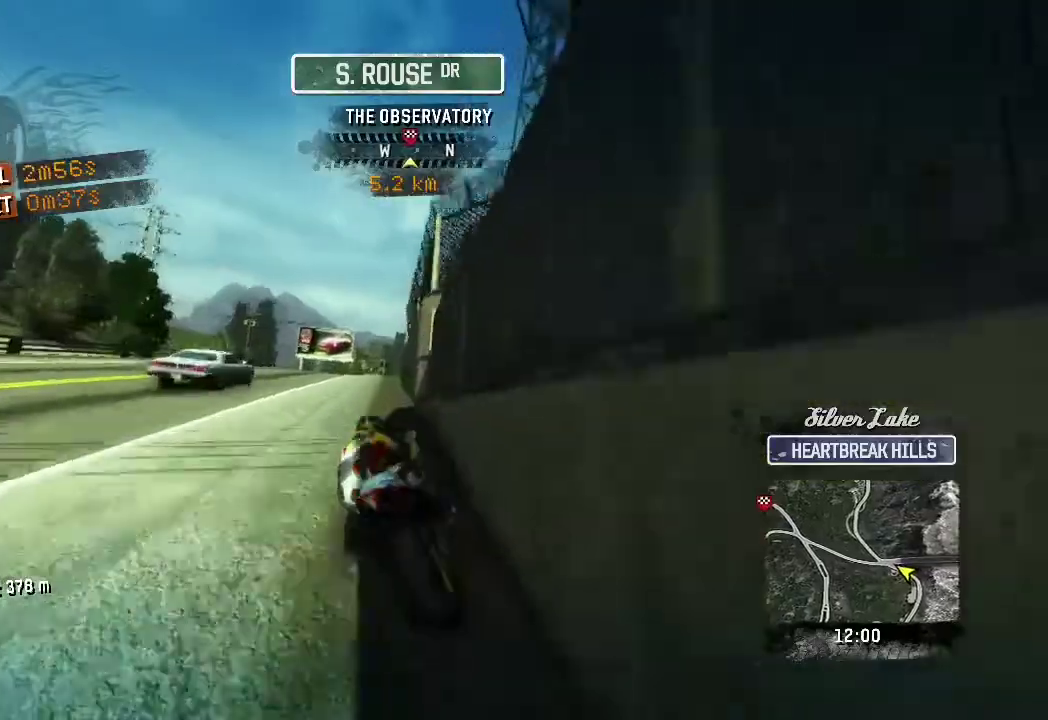
{"buttons": [], "left_stick": "up"}
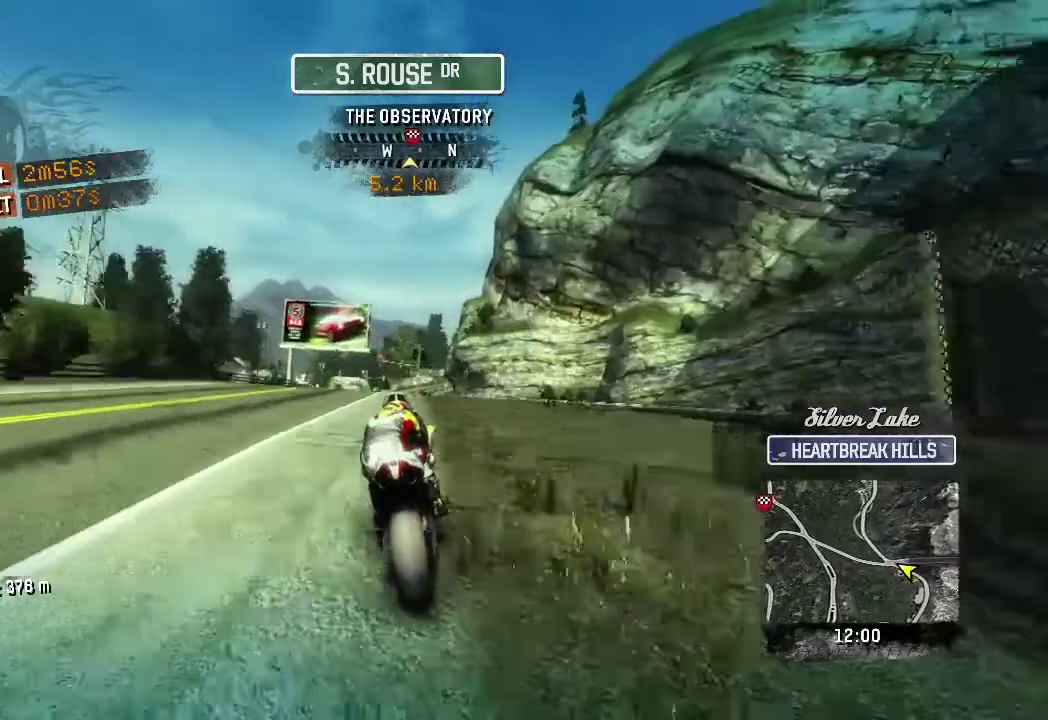
{"buttons": [], "left_stick": "up-right"}
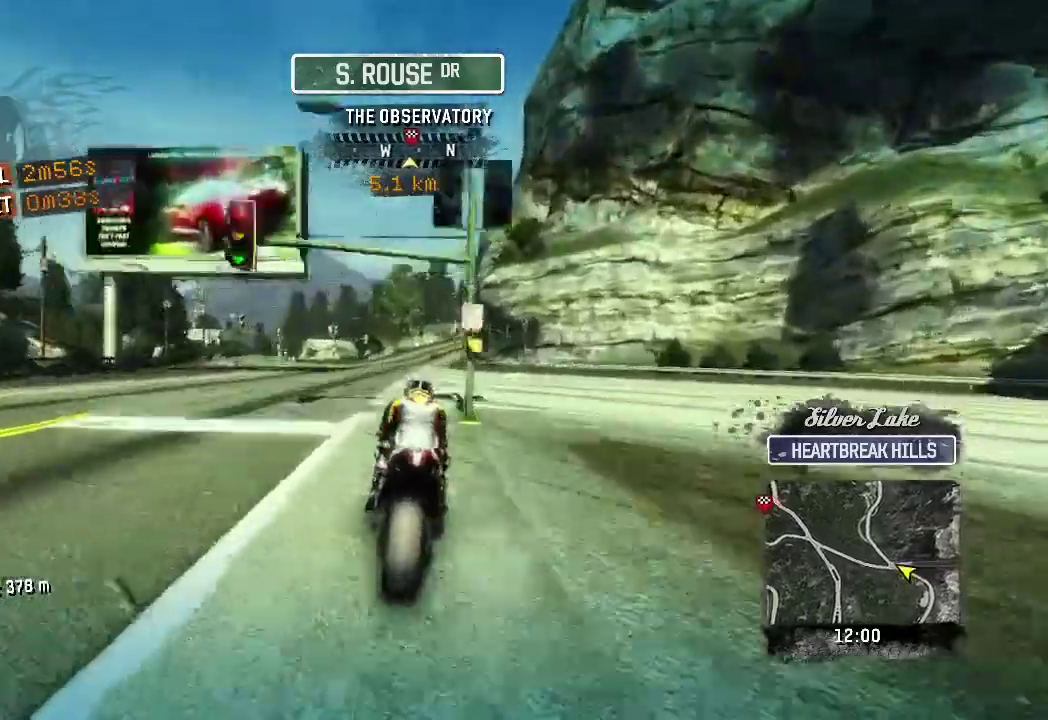
{"buttons": [], "left_stick": "up-right"}
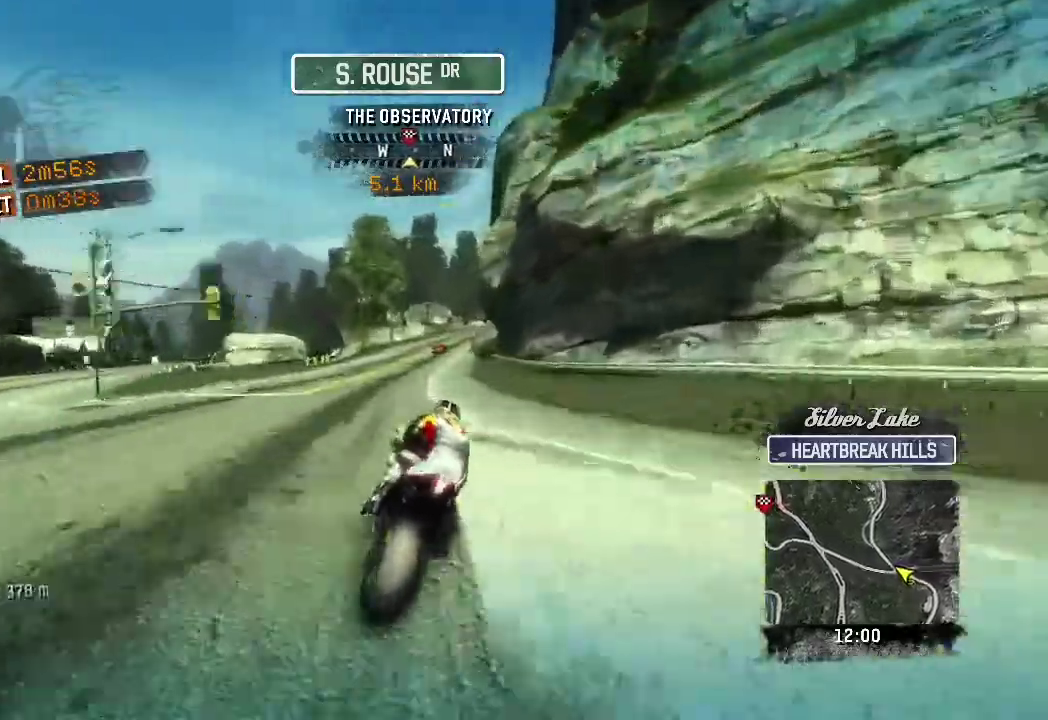
{"buttons": [], "left_stick": "up-right"}
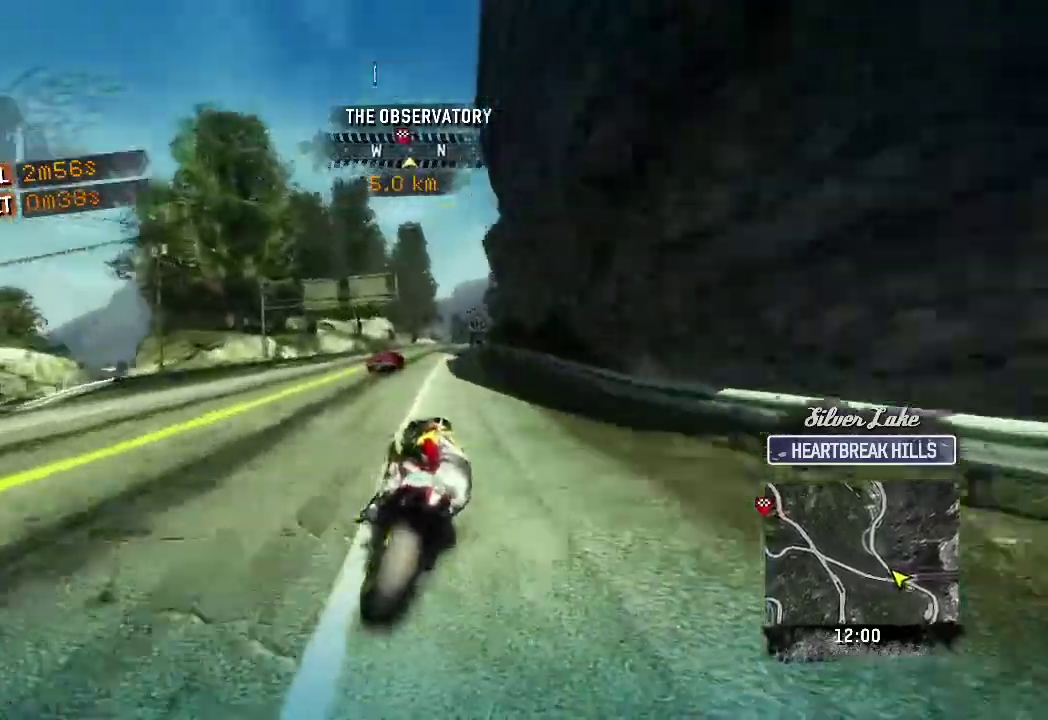
{"buttons": ["L2"], "left_stick": "up"}
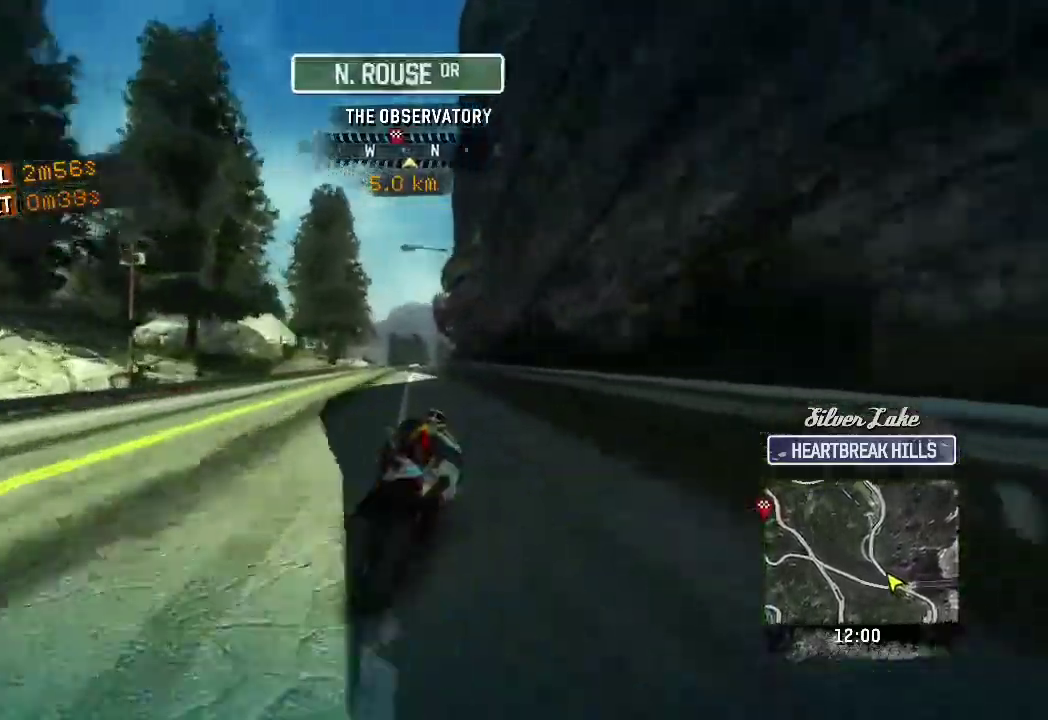
{"buttons": [], "left_stick": "up"}
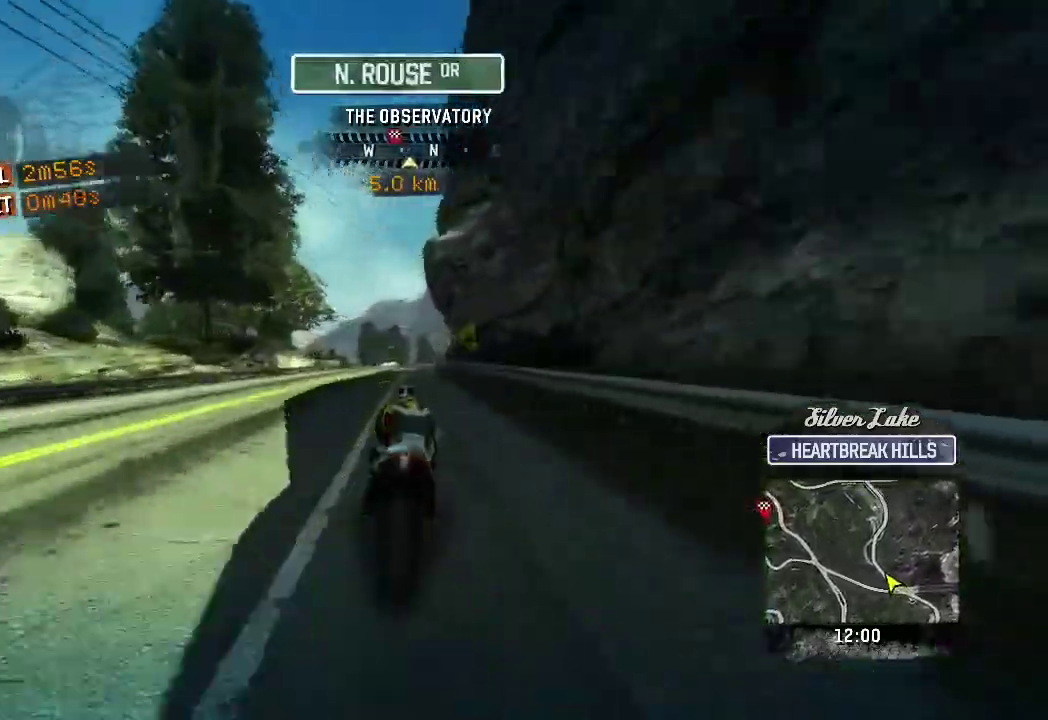
{"buttons": [], "left_stick": "up-right"}
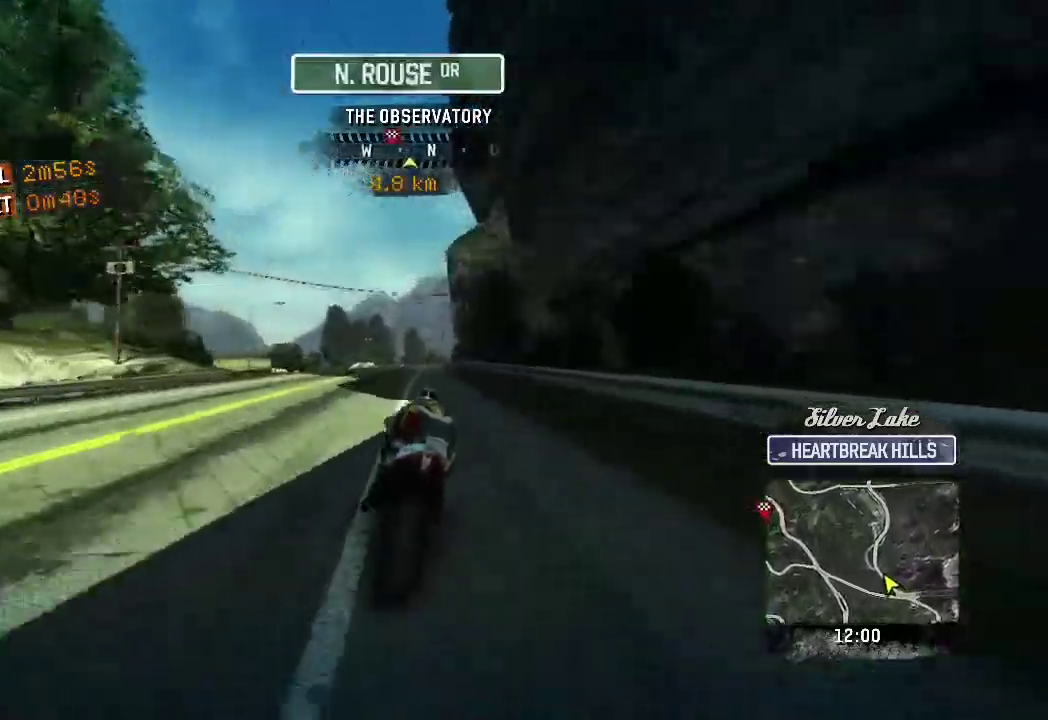
{"buttons": [], "left_stick": "up-right"}
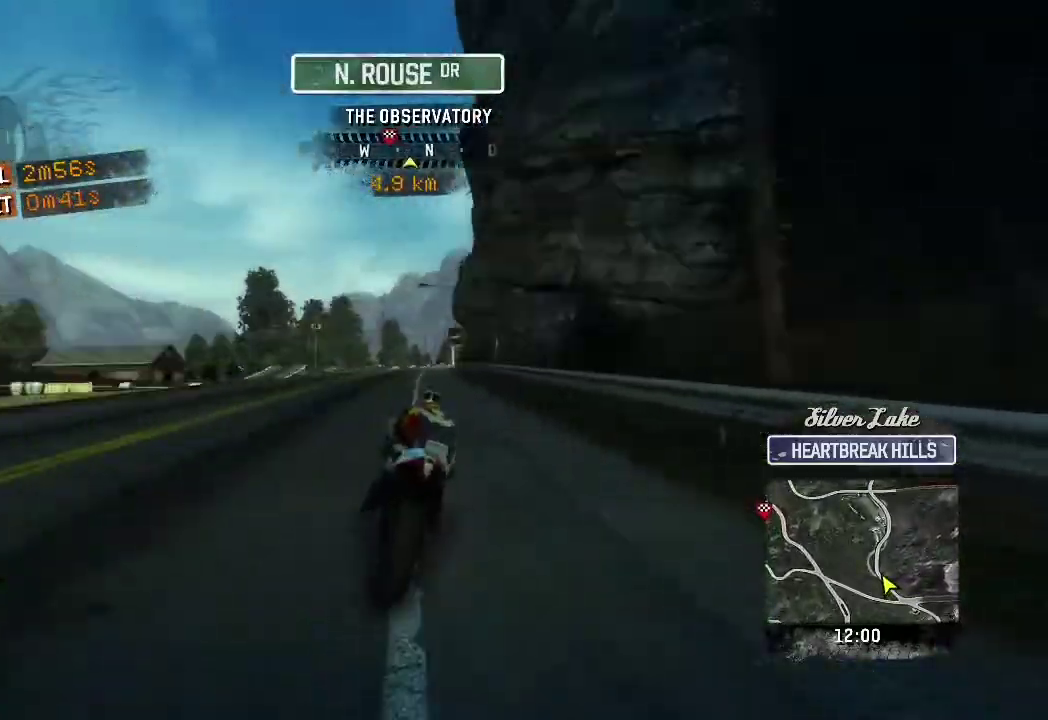
{"buttons": [], "left_stick": "up-right"}
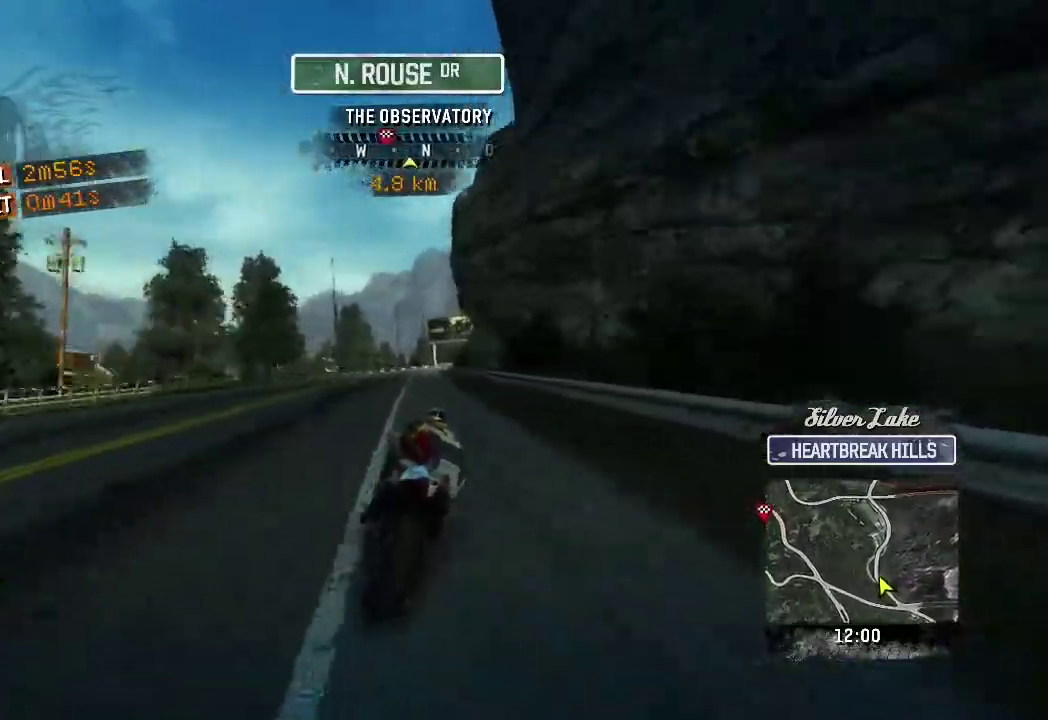
{"buttons": [], "left_stick": "up-right"}
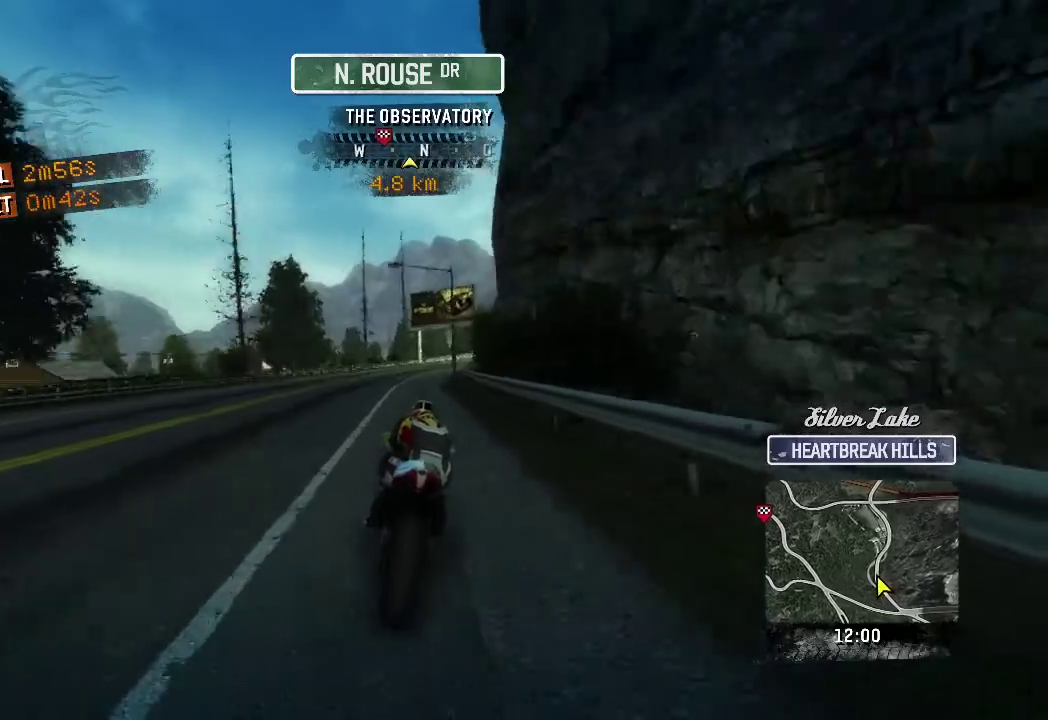
{"buttons": [], "left_stick": "right"}
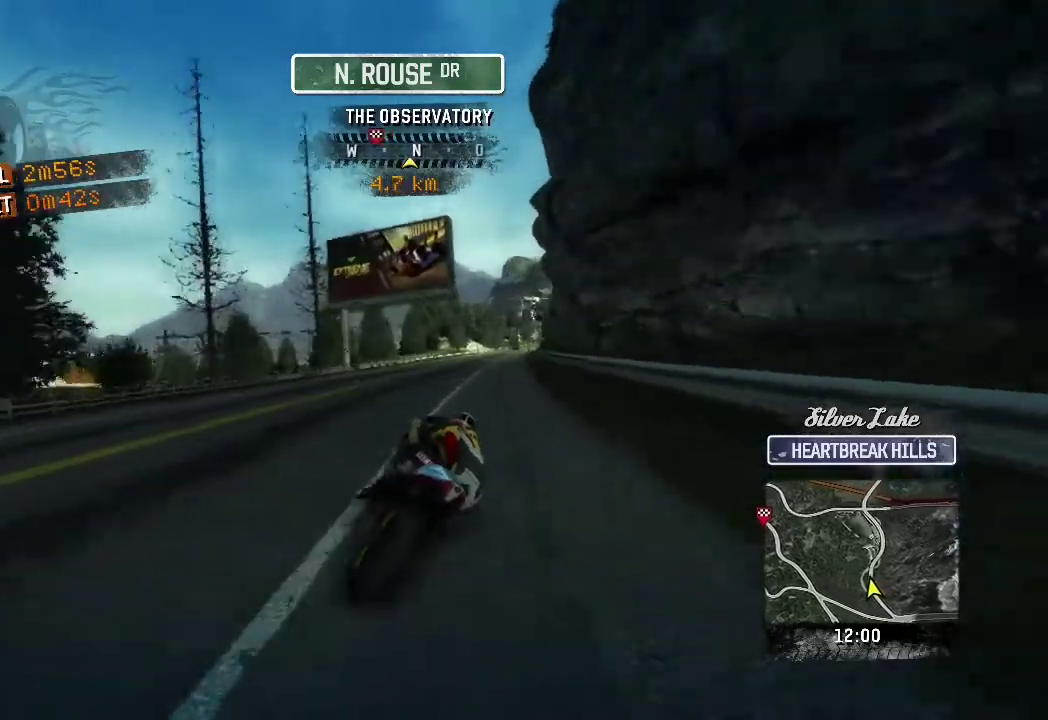
{"buttons": [], "left_stick": "up-right"}
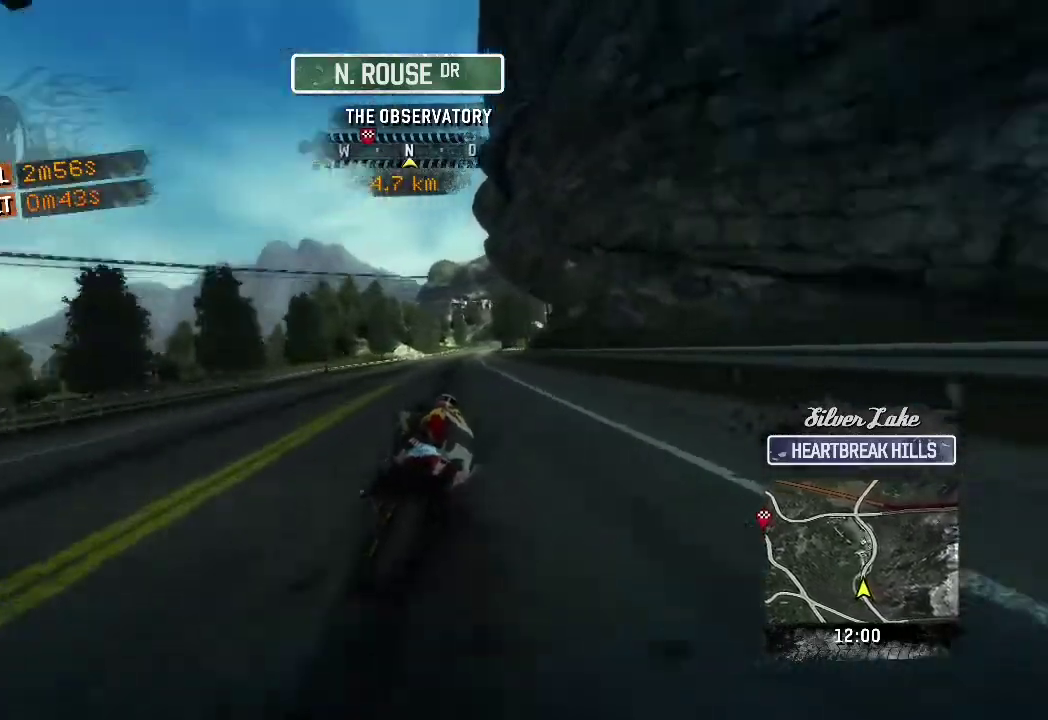
{"buttons": [], "left_stick": "up"}
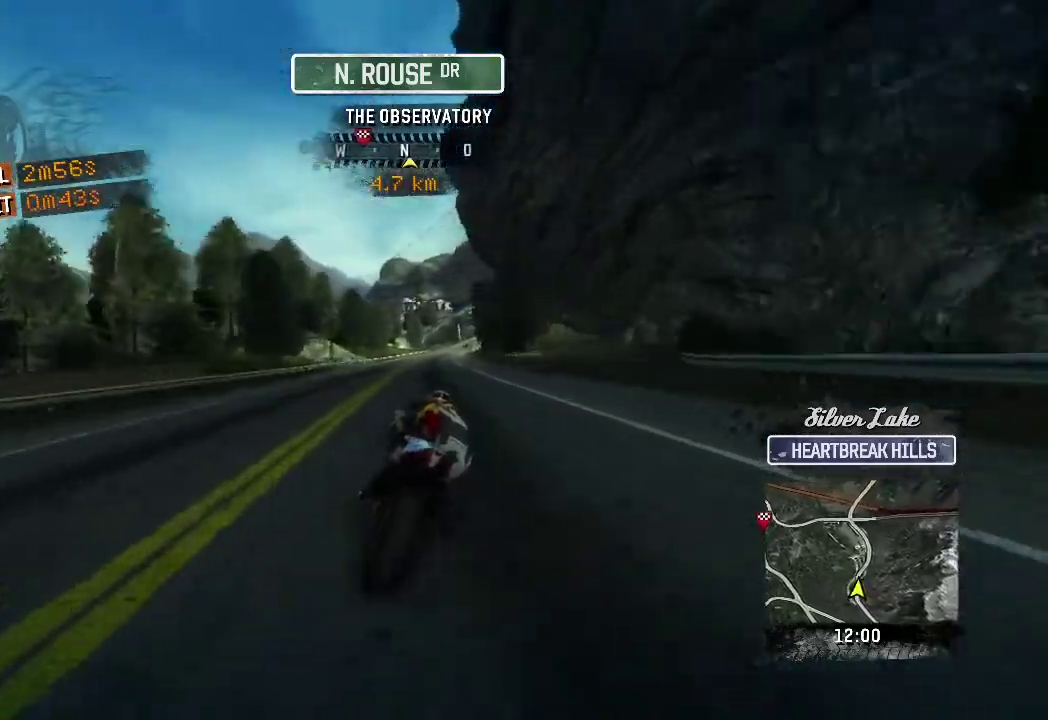
{"buttons": [], "left_stick": "up-right"}
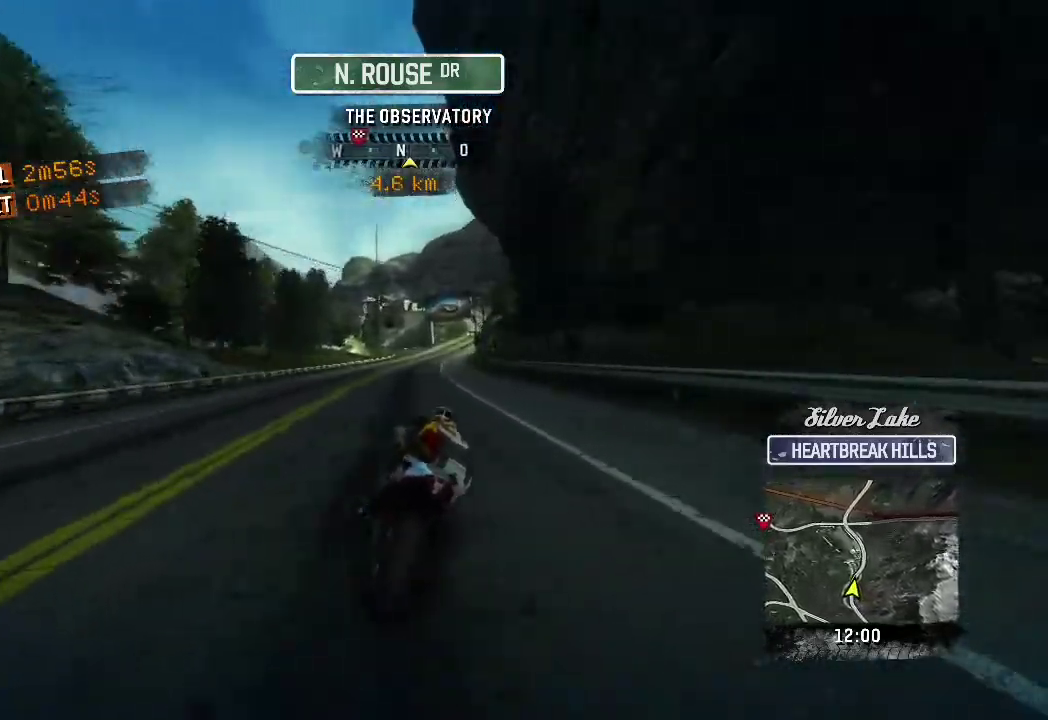
{"buttons": [], "left_stick": "up-right"}
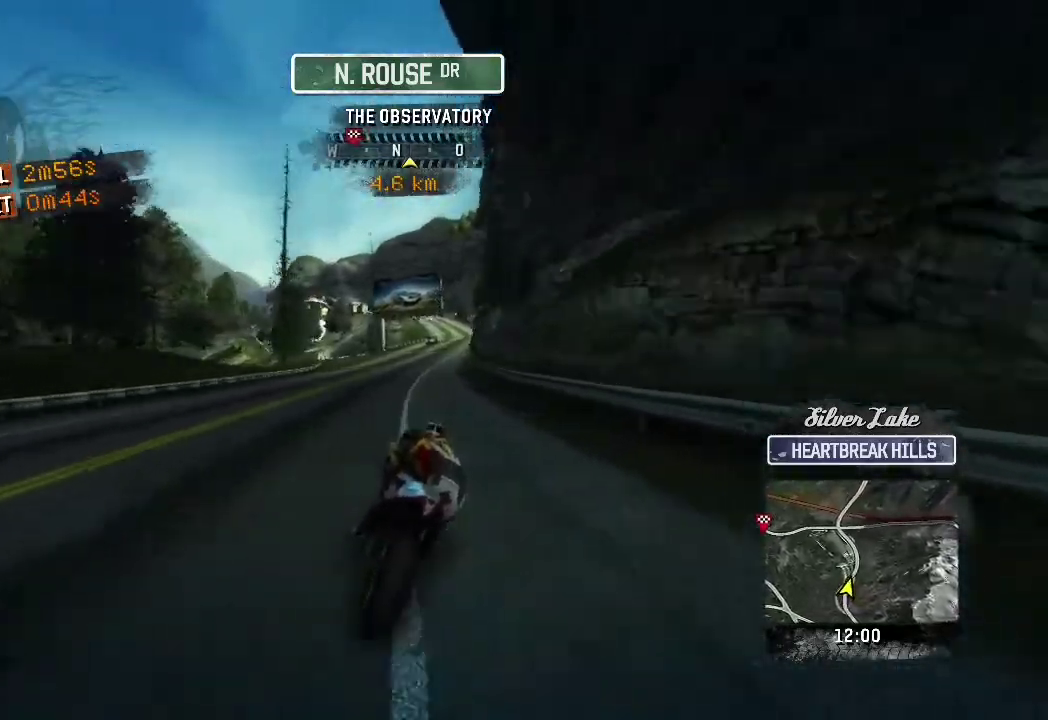
{"buttons": [], "left_stick": "up"}
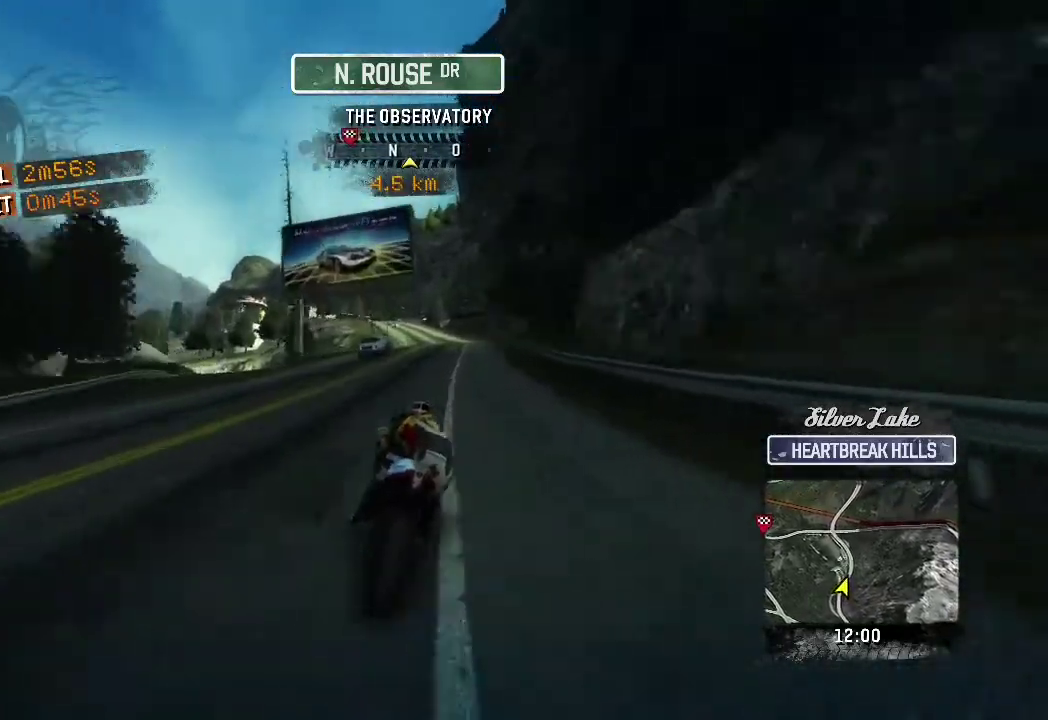
{"buttons": [], "left_stick": "up"}
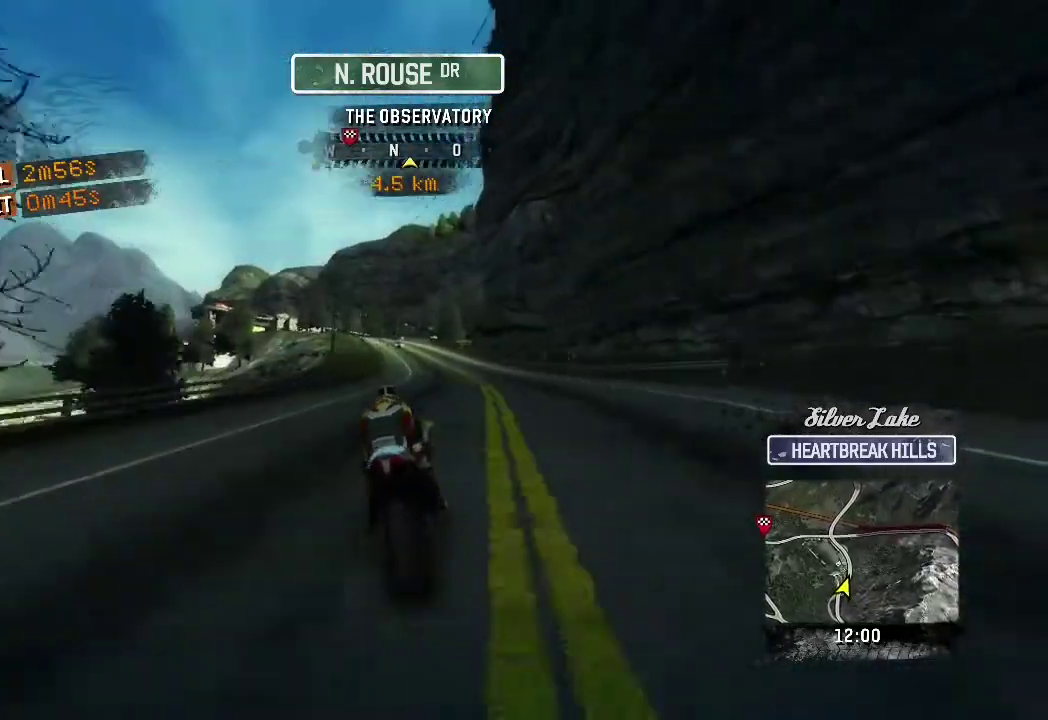
{"buttons": [], "left_stick": "up-left"}
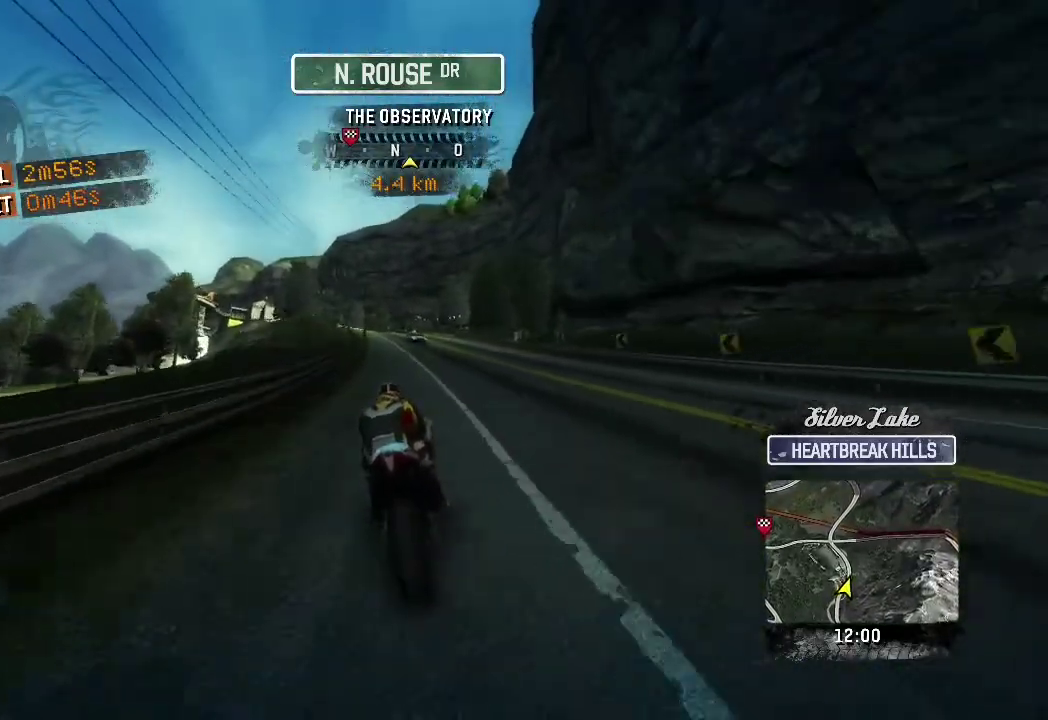
{"buttons": [], "left_stick": "up-left"}
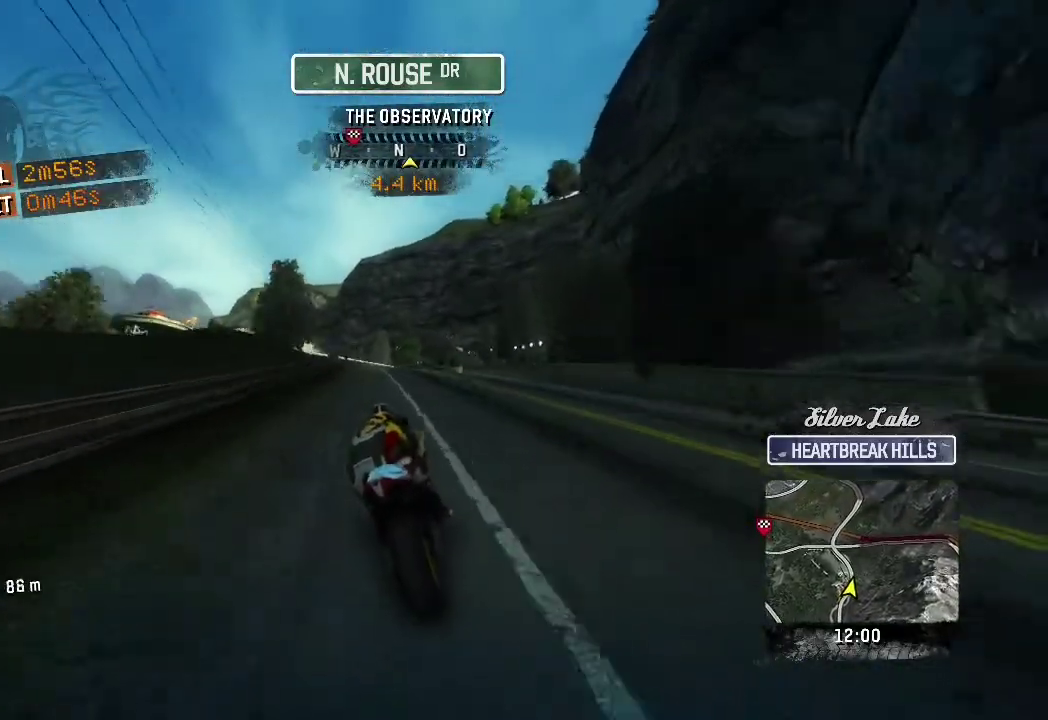
{"buttons": [], "left_stick": "up-left"}
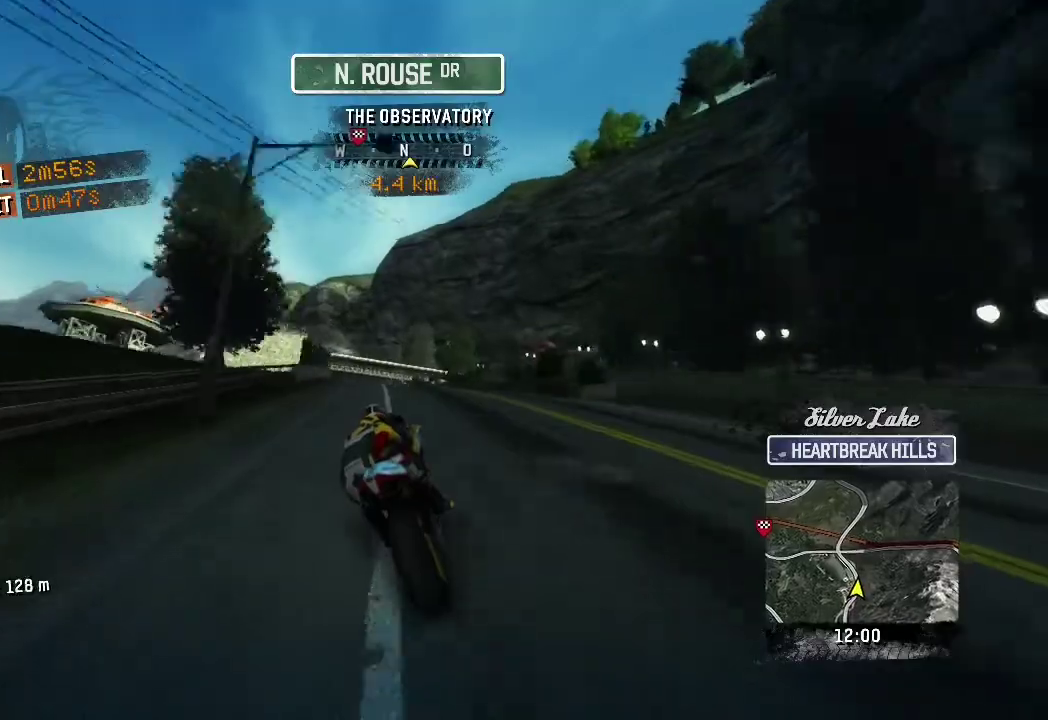
{"buttons": [], "left_stick": "up-left"}
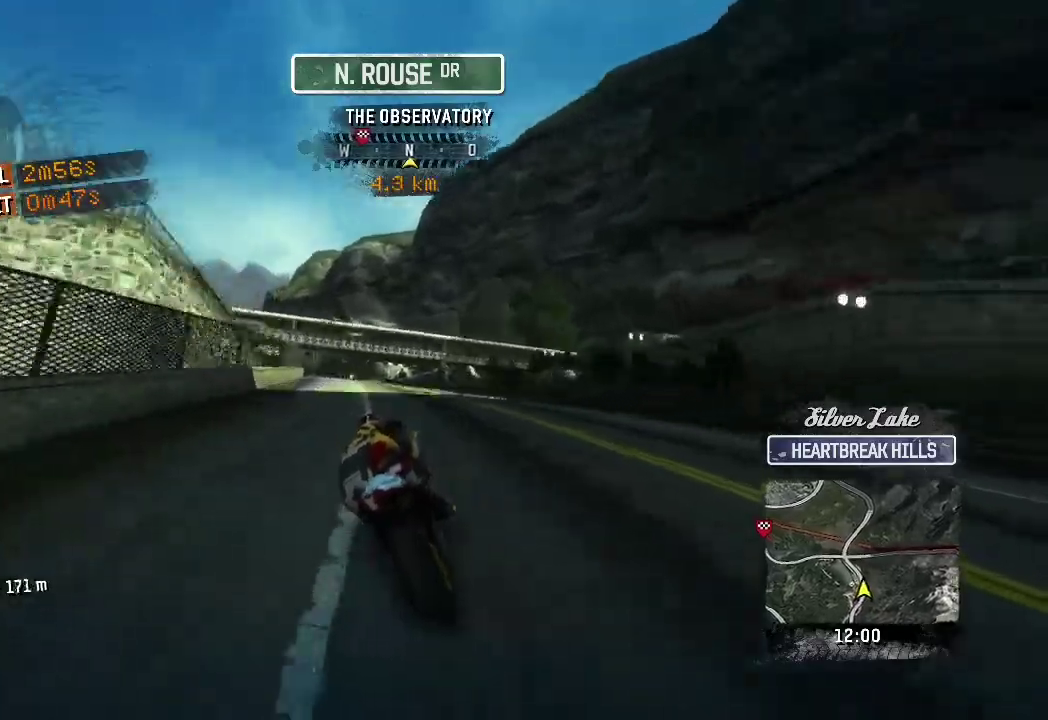
{"buttons": [], "left_stick": "up-left"}
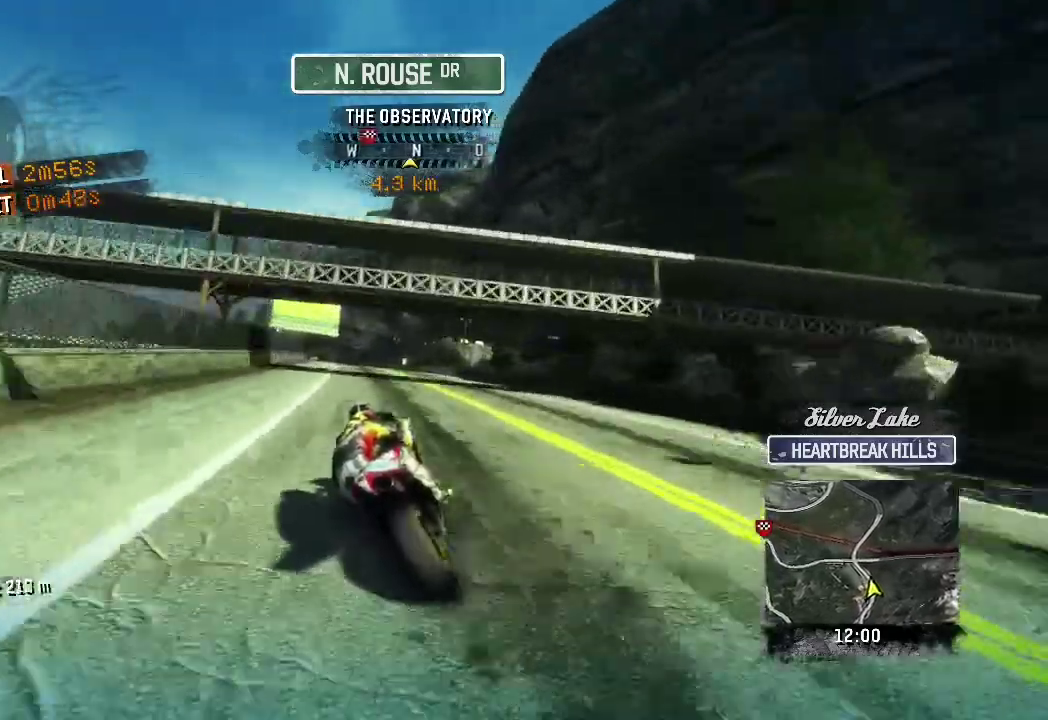
{"buttons": [], "left_stick": "up-left"}
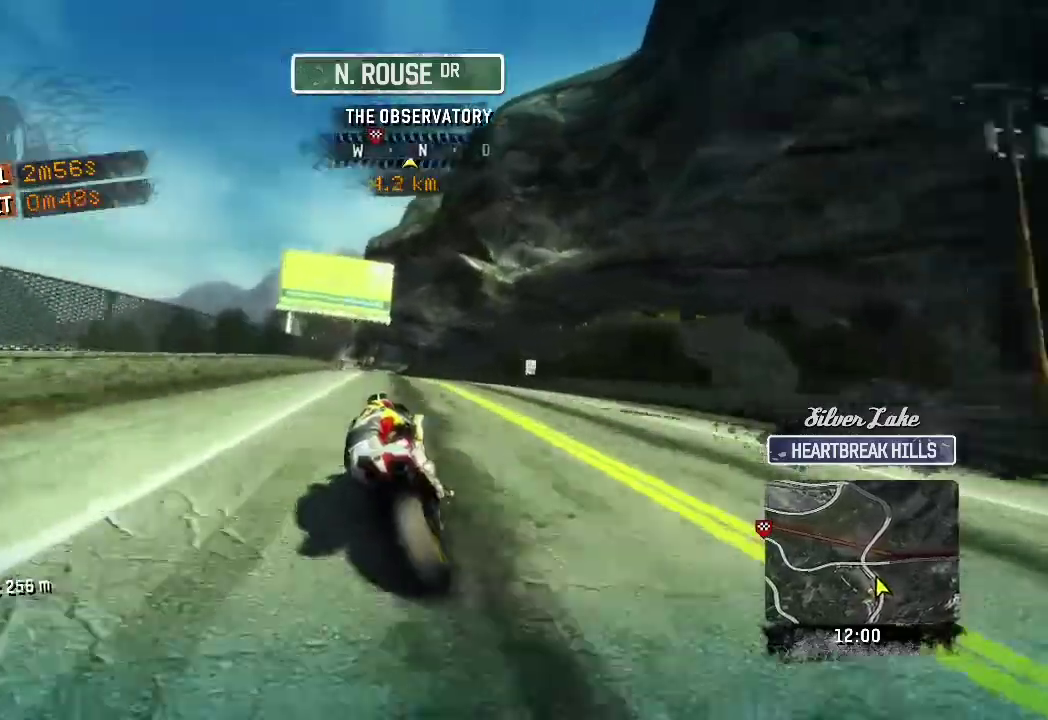
{"buttons": [], "left_stick": "up-left"}
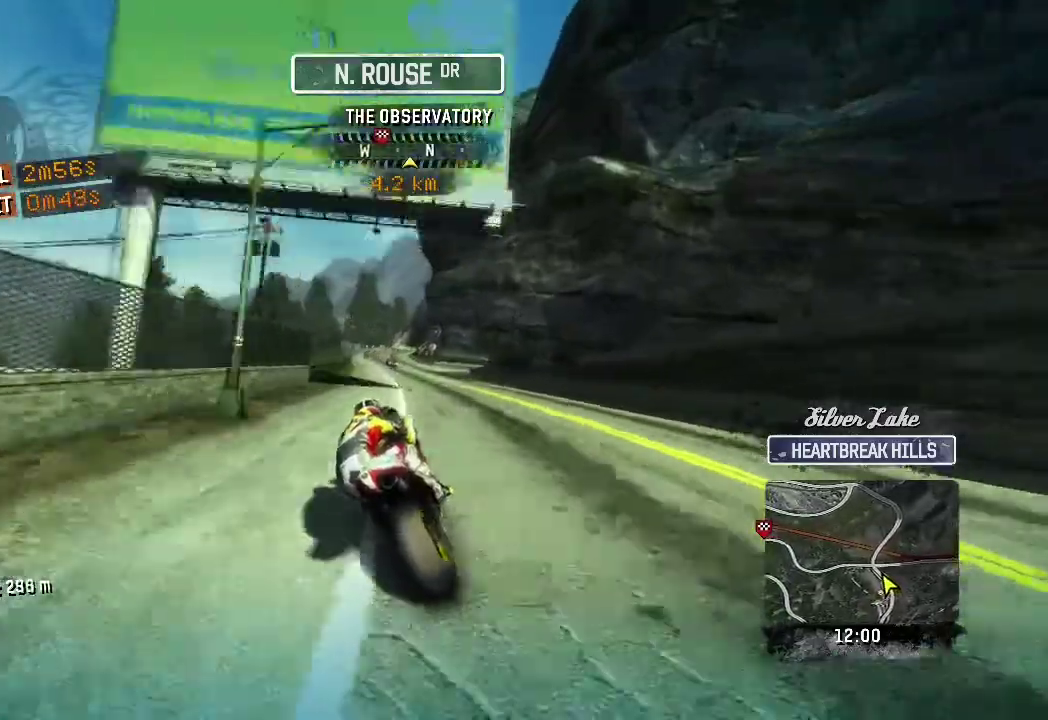
{"buttons": [], "left_stick": "up-left"}
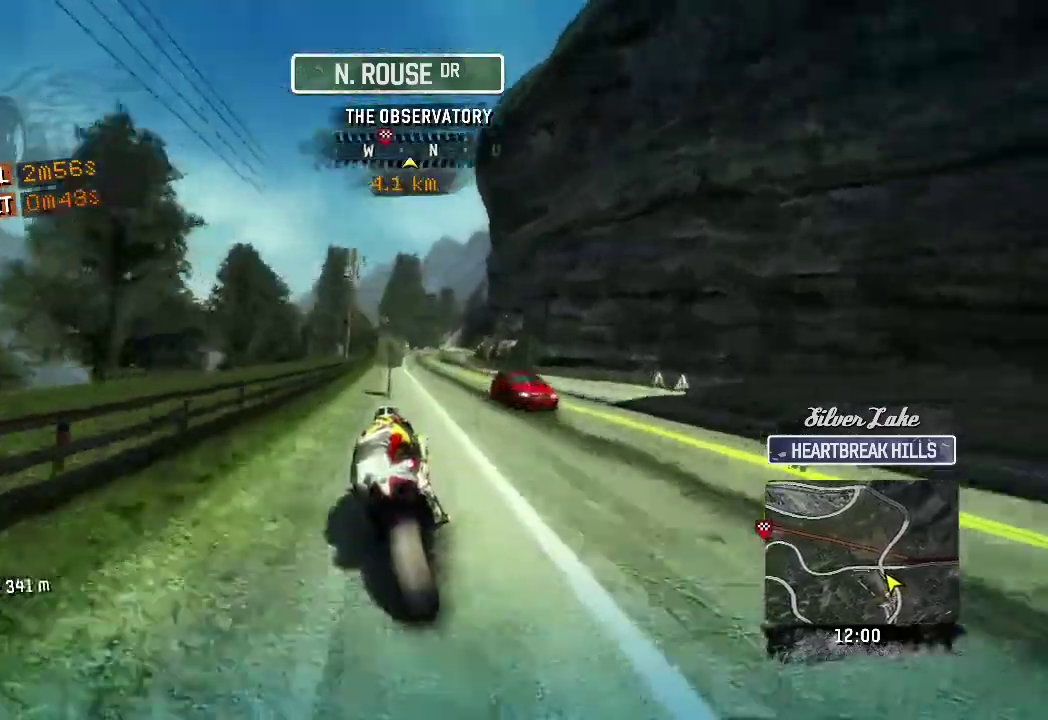
{"buttons": [], "left_stick": "up-right"}